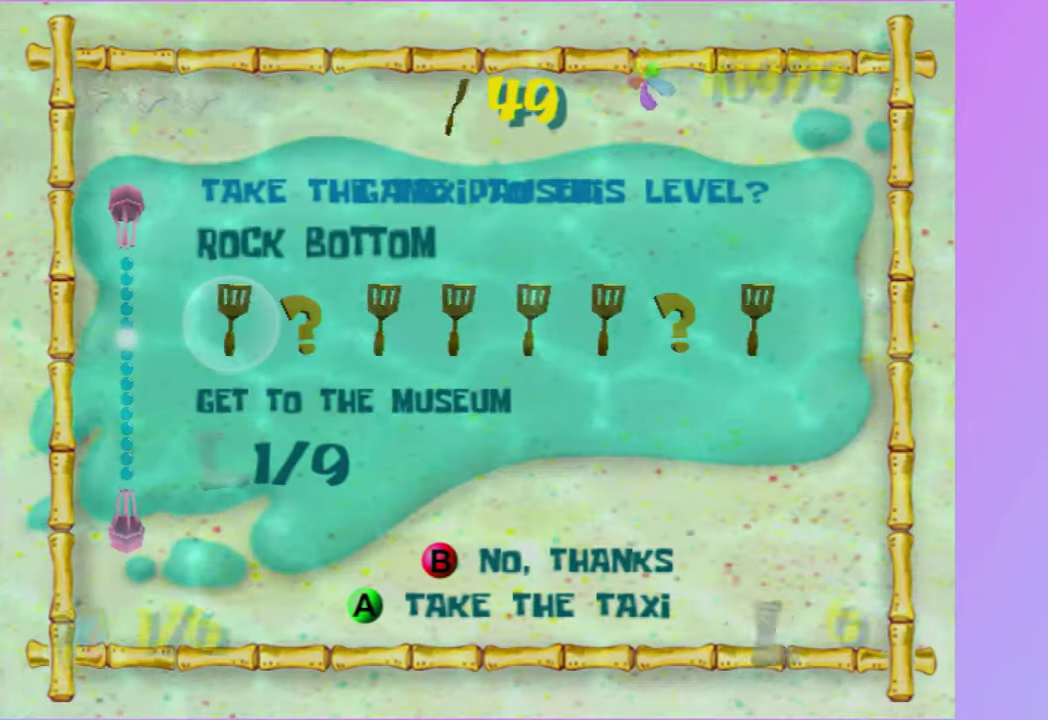
Gameplay with a controller (Xbox layout); each line is a JSON object with the inputs held at the frame after it. "events" lists button and stick changes between this image and that frame as [ms after this image, input, new state], when the widget could be followed in between. Not read: L3 R3.
{"buttons": [], "left_stick": "up", "right_stick": "center", "events": [[17, "A", "down"], [200, "A", "up"], [333, "left_stick", "up"]]}
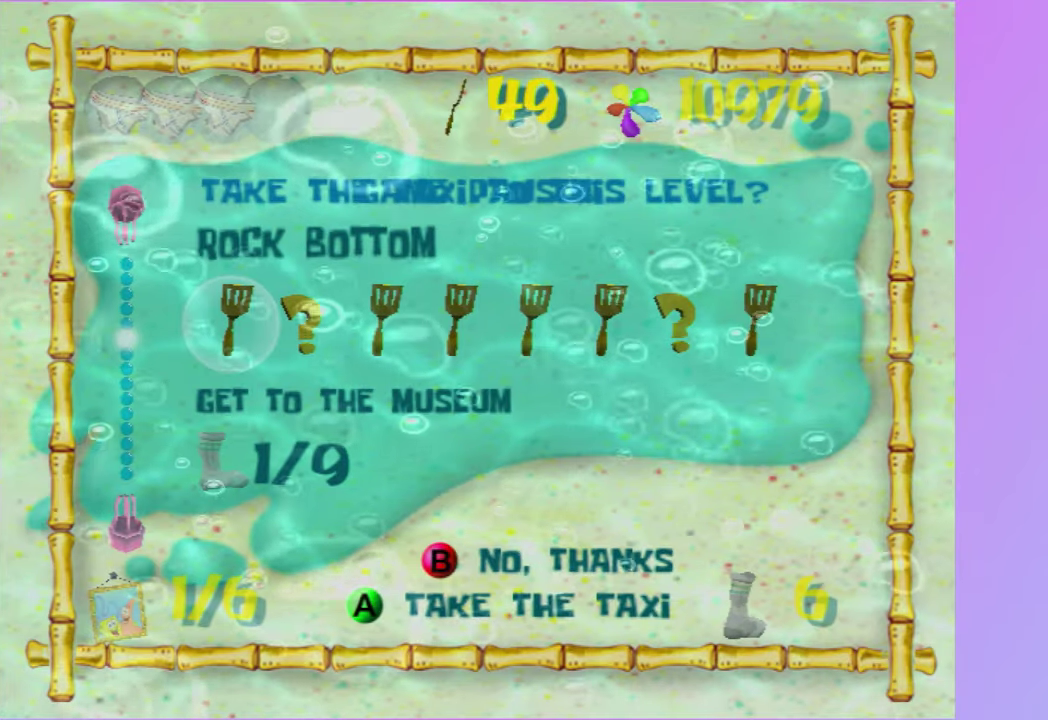
{"buttons": [], "left_stick": "up", "right_stick": "center", "events": []}
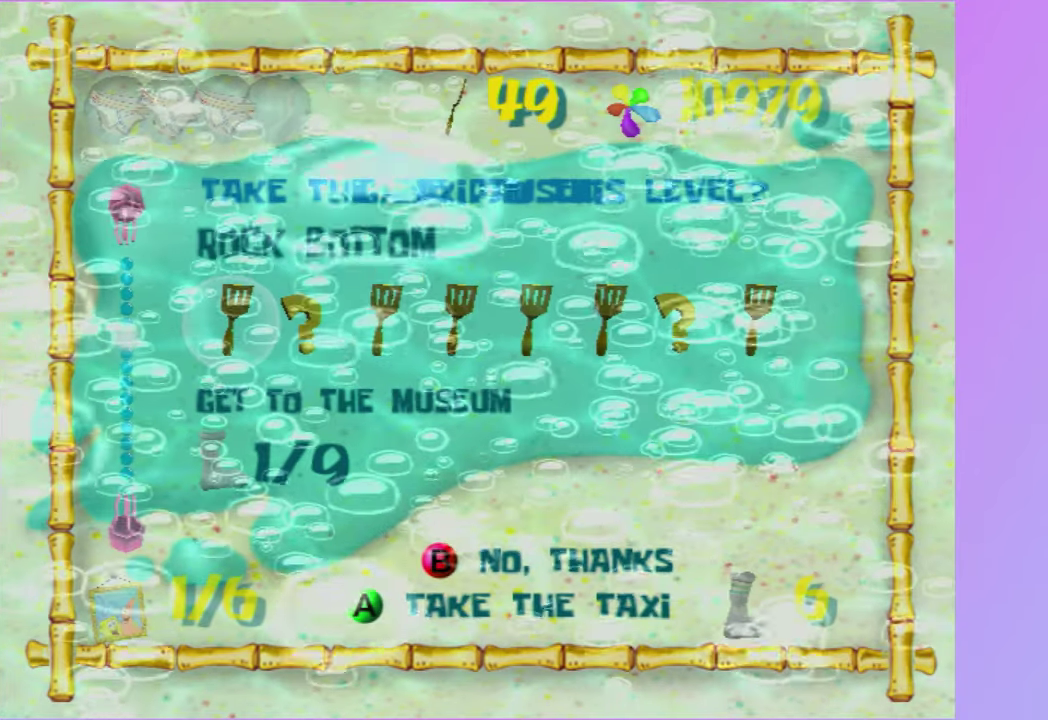
{"buttons": [], "left_stick": "up", "right_stick": "center", "events": [[250, "left_stick", "up-right"], [467, "left_stick", "up"]]}
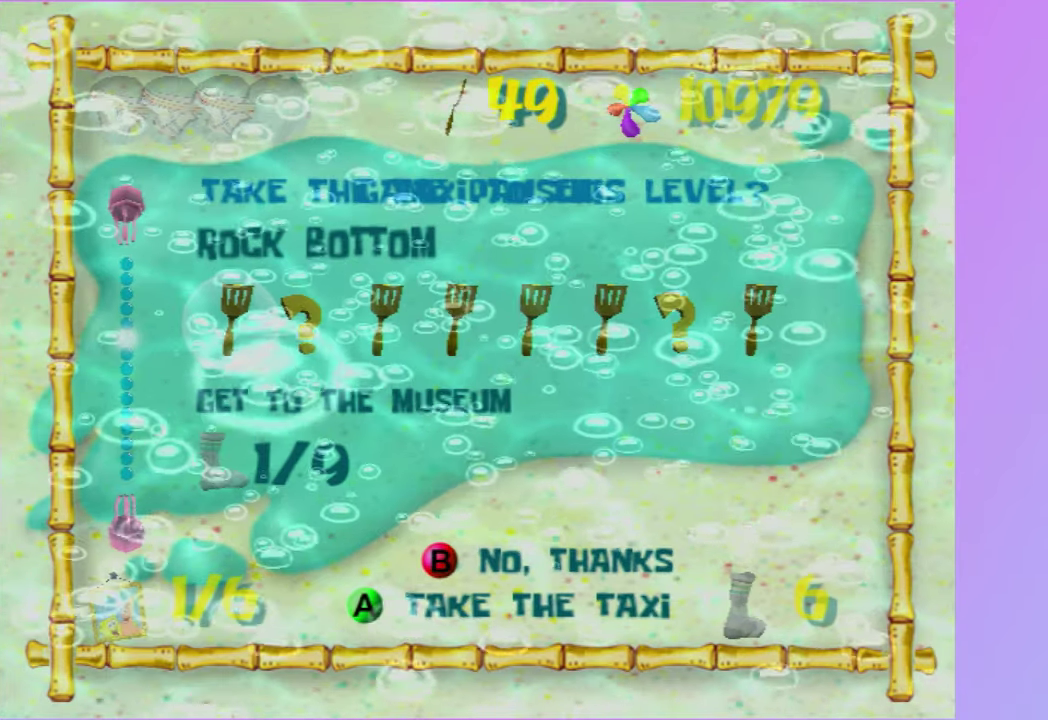
{"buttons": [], "left_stick": "up-right", "right_stick": "left", "events": [[267, "left_stick", "up-right"], [417, "right_stick", "left"]]}
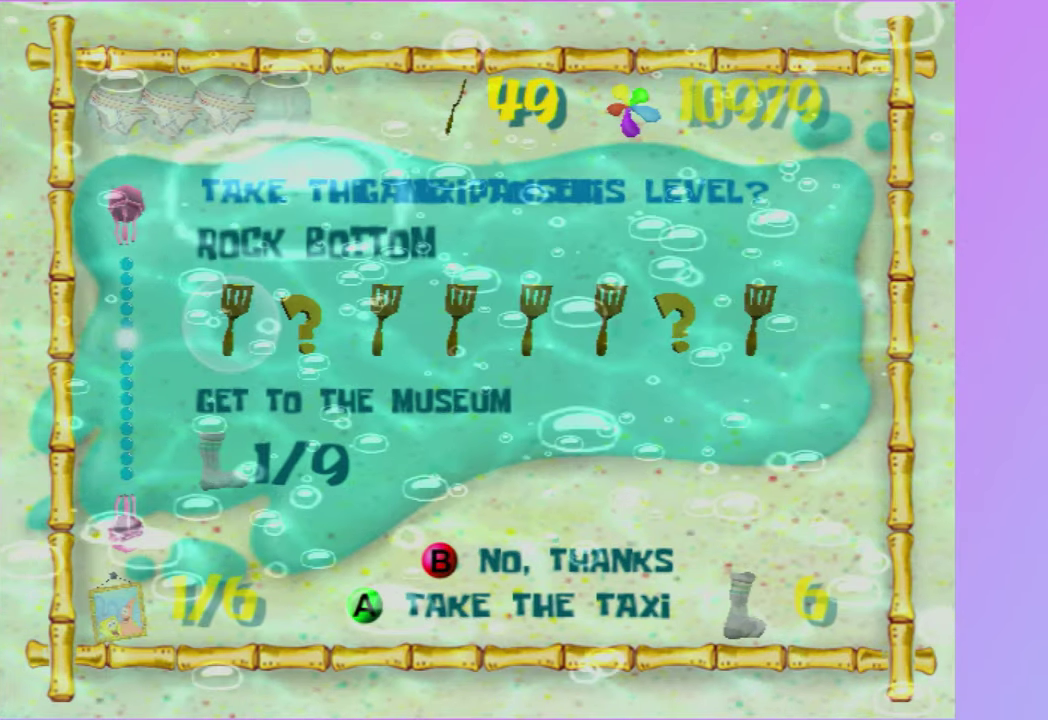
{"buttons": [], "left_stick": "up-right", "right_stick": "left", "events": []}
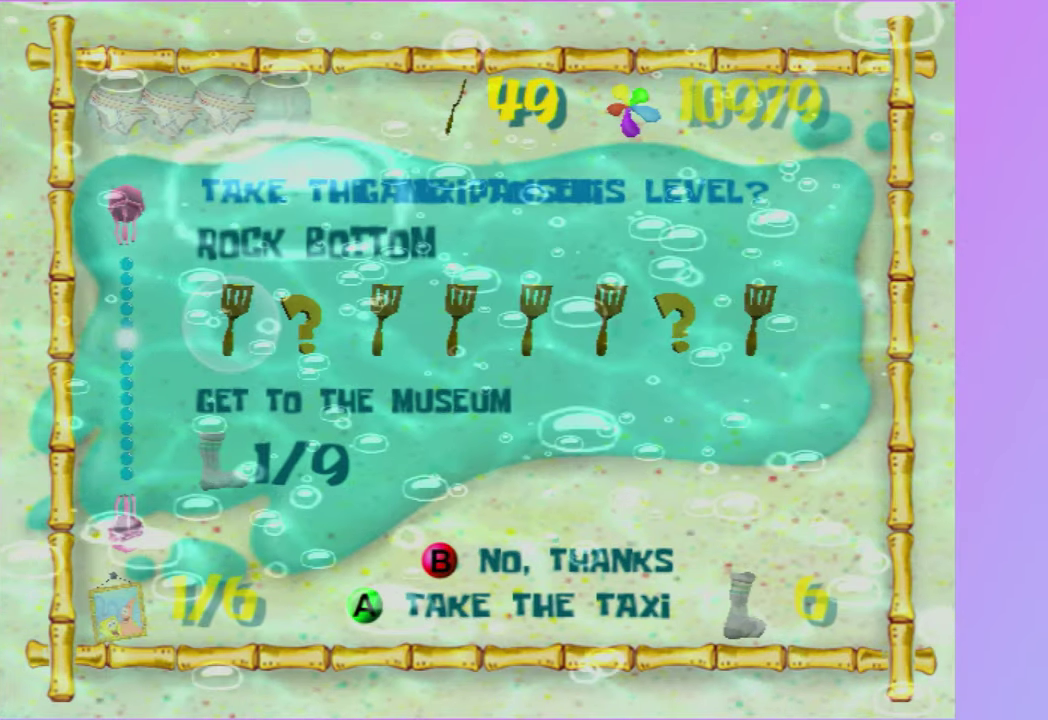
{"buttons": [], "left_stick": "up-right", "right_stick": "left", "events": []}
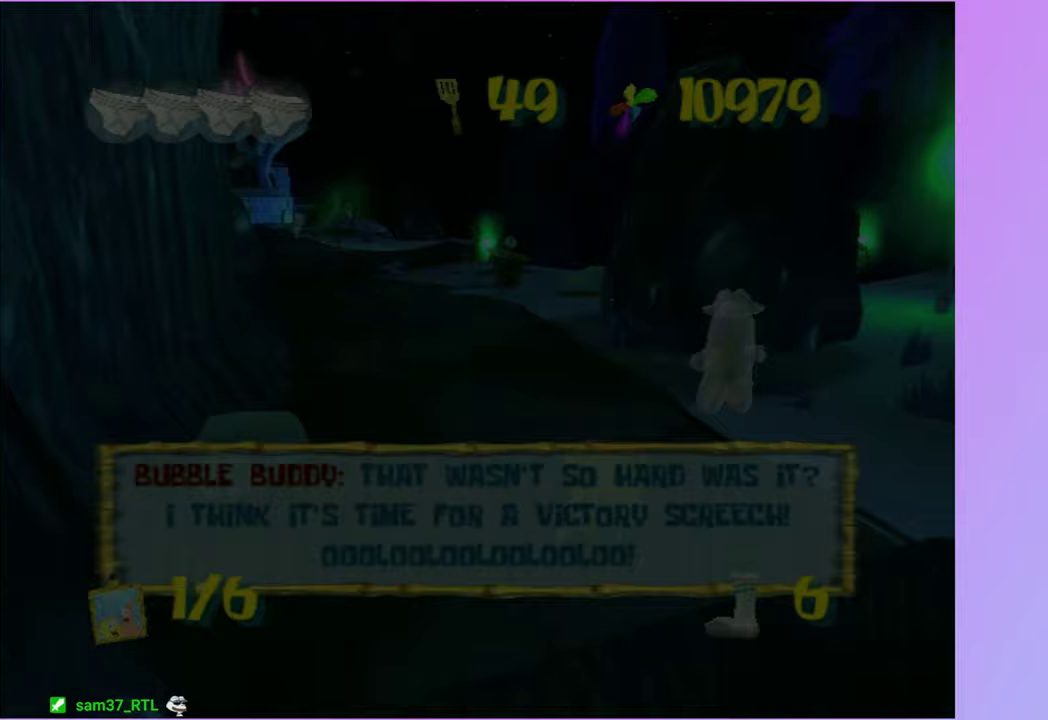
{"buttons": [], "left_stick": "up", "right_stick": "center", "events": [[67, "B", "down"], [150, "B", "up"], [350, "right_stick", "center"], [367, "left_stick", "up"]]}
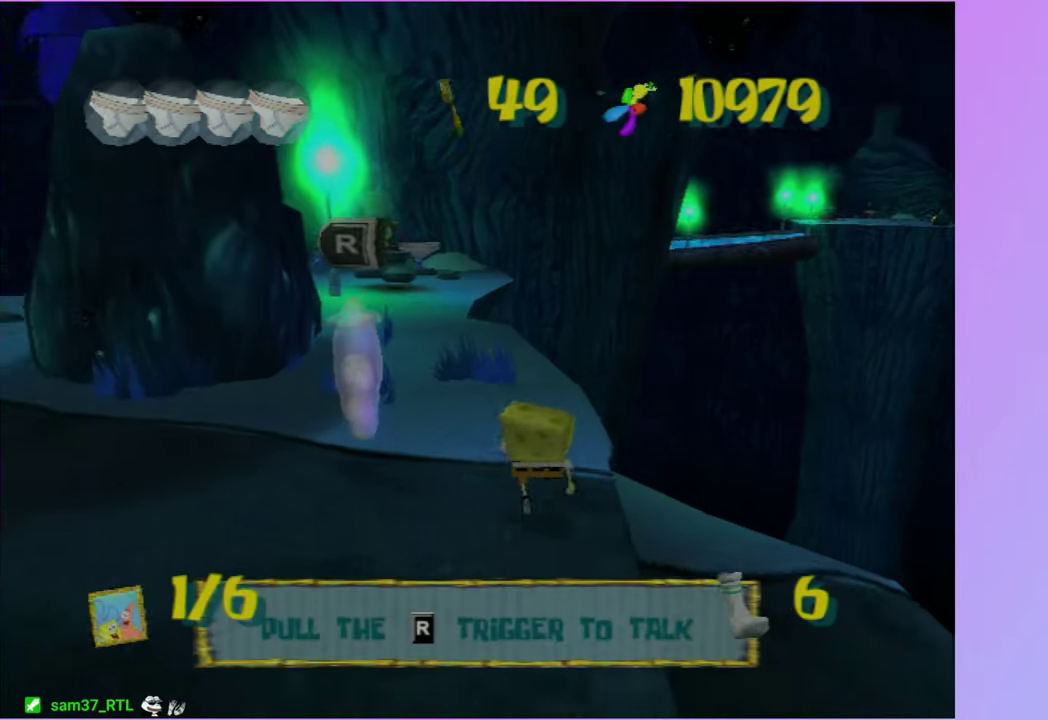
{"buttons": [], "left_stick": "up-left", "right_stick": "center", "events": [[67, "left_stick", "up-left"], [200, "A", "down"], [317, "A", "up"], [317, "left_stick", "up"], [367, "left_stick", "up-left"]]}
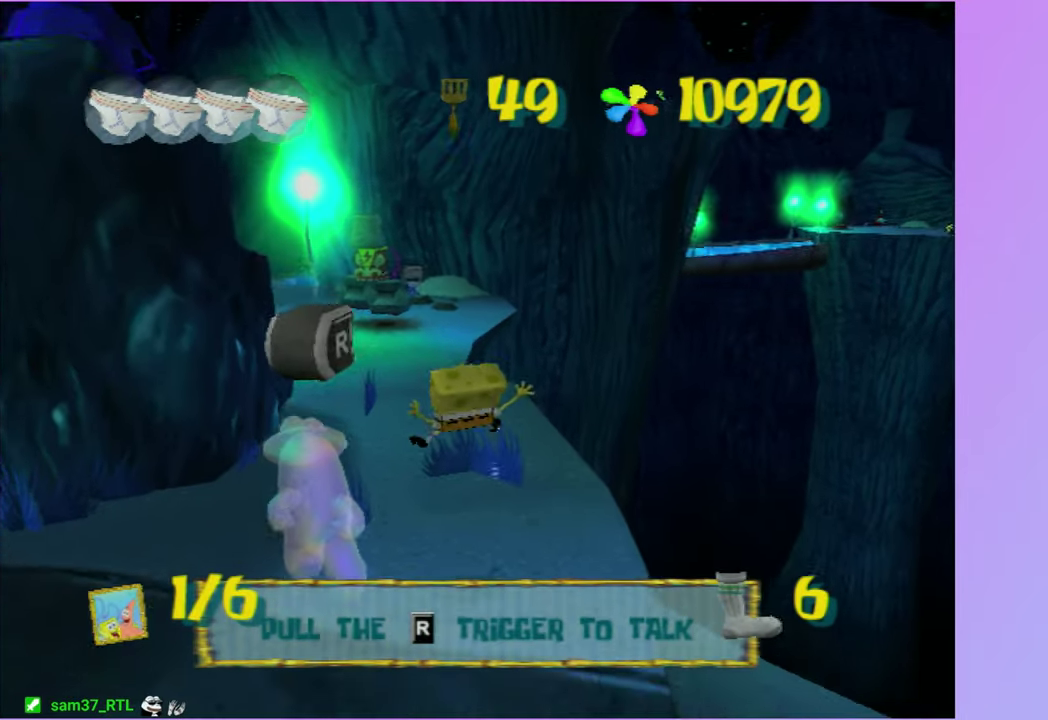
{"buttons": [], "left_stick": "up", "right_stick": "center", "events": [[50, "left_stick", "up"]]}
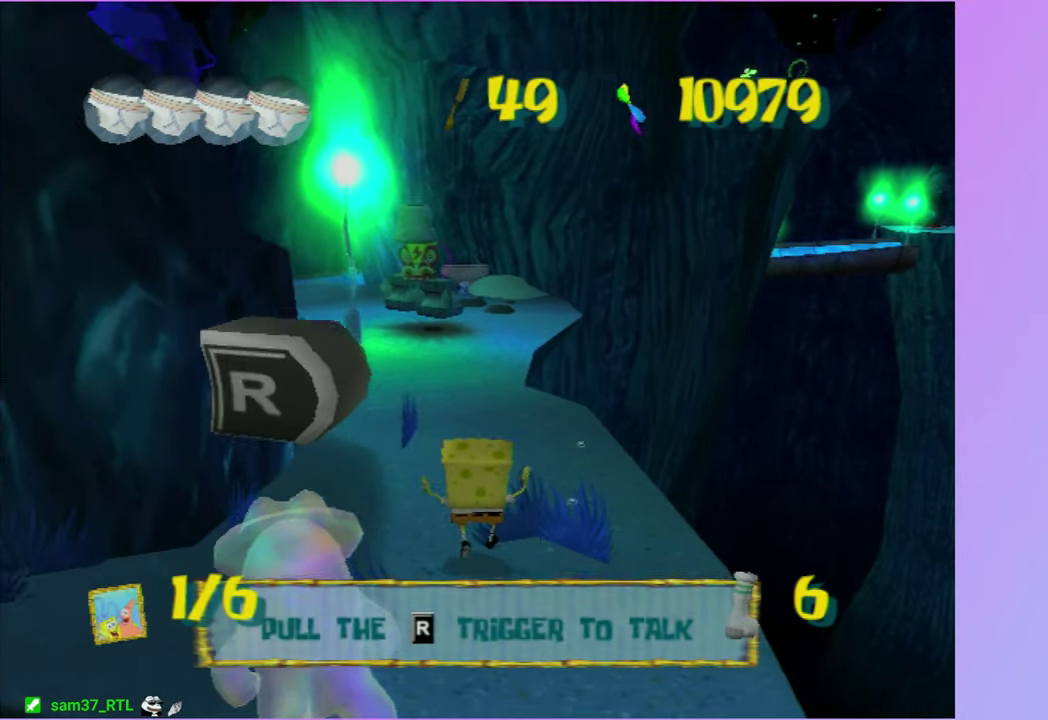
{"buttons": [], "left_stick": "up", "right_stick": "center", "events": []}
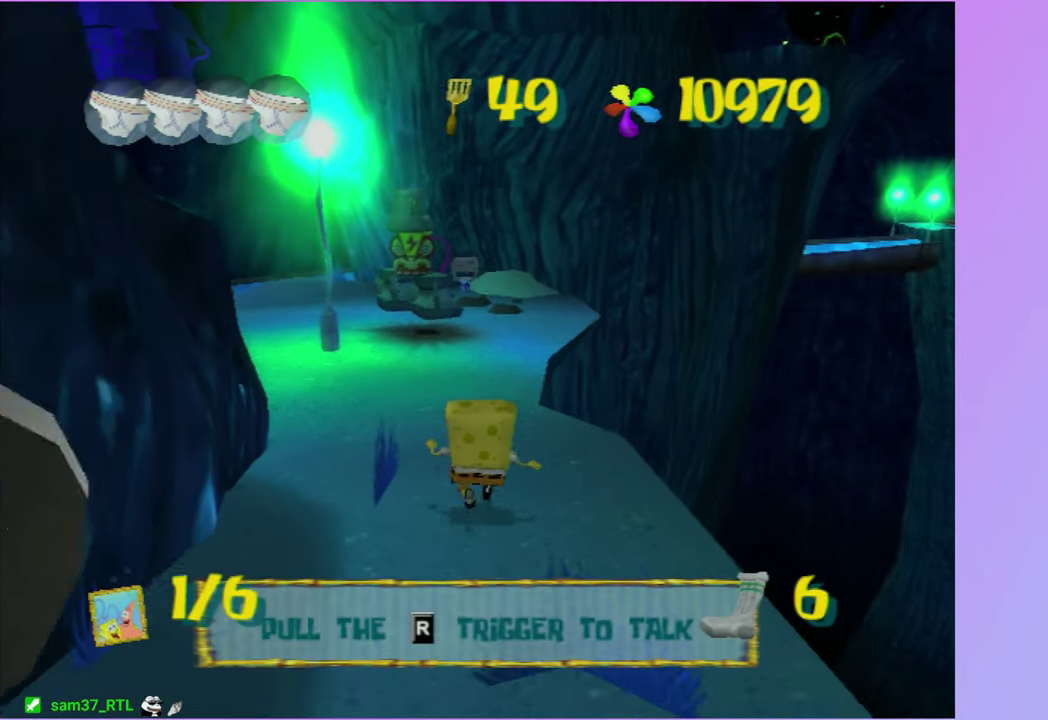
{"buttons": [], "left_stick": "up", "right_stick": "center", "events": []}
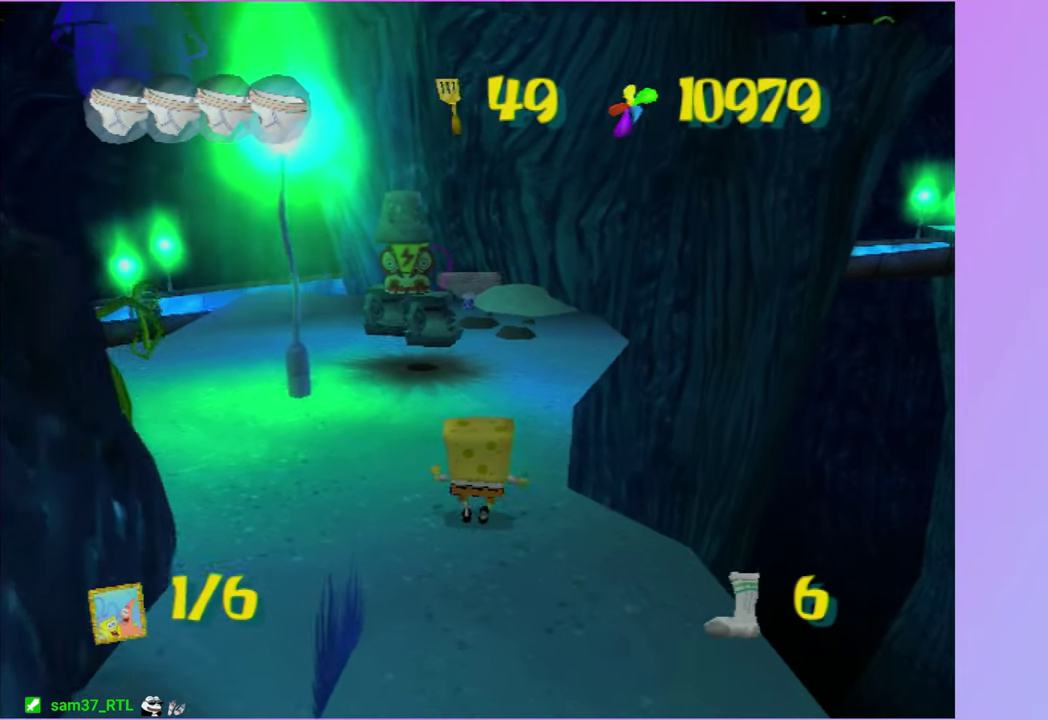
{"buttons": [], "left_stick": "up-left", "right_stick": "center", "events": [[83, "left_stick", "up-right"], [200, "right_stick", "left"], [283, "left_stick", "up"], [383, "left_stick", "up-left"], [400, "right_stick", "center"]]}
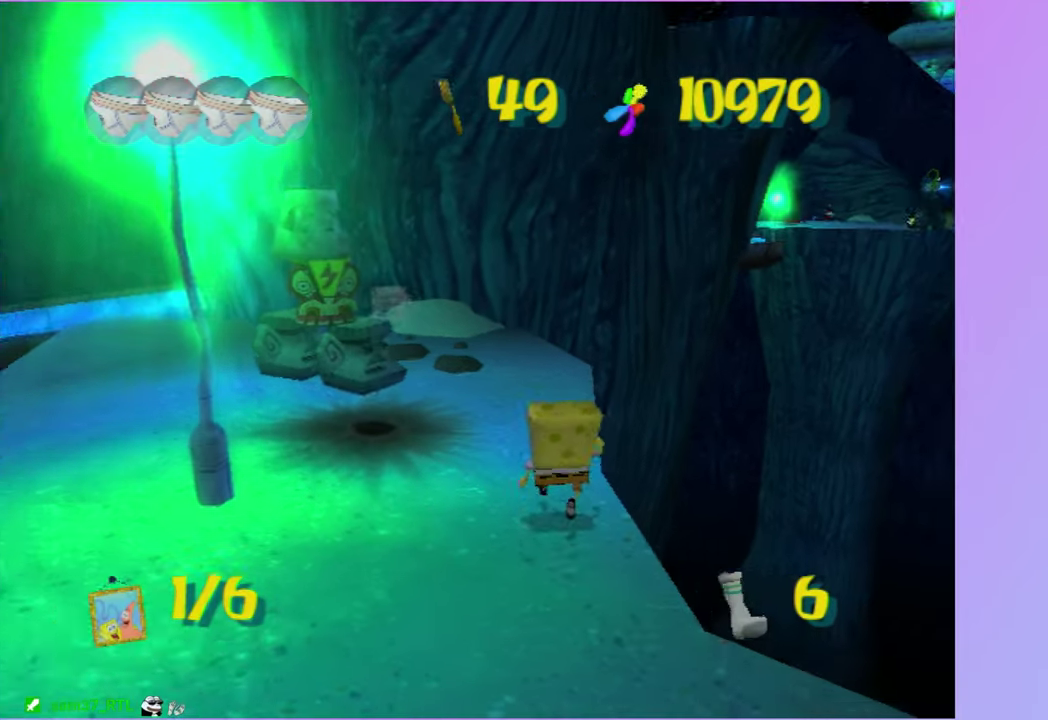
{"buttons": [], "left_stick": "up", "right_stick": "left", "events": [[67, "left_stick", "up"], [433, "left_stick", "up-right"], [467, "right_stick", "left"], [500, "left_stick", "up"]]}
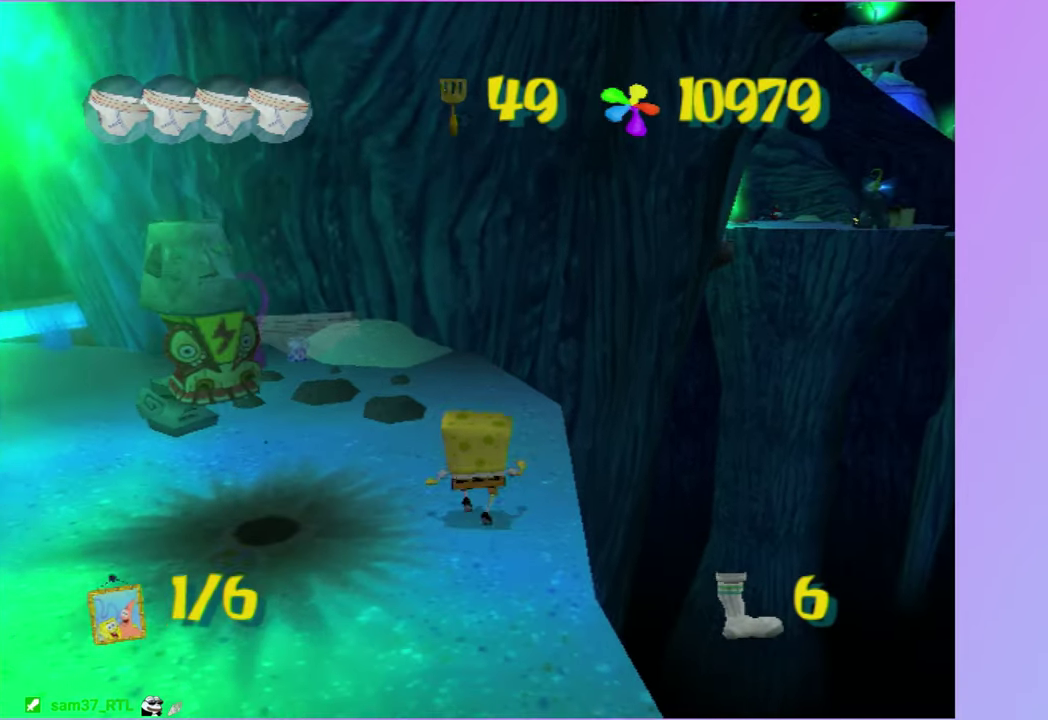
{"buttons": [], "left_stick": "center", "right_stick": "center", "events": [[100, "right_stick", "center"], [267, "left_stick", "center"], [367, "L2", "down"], [483, "L2", "up"]]}
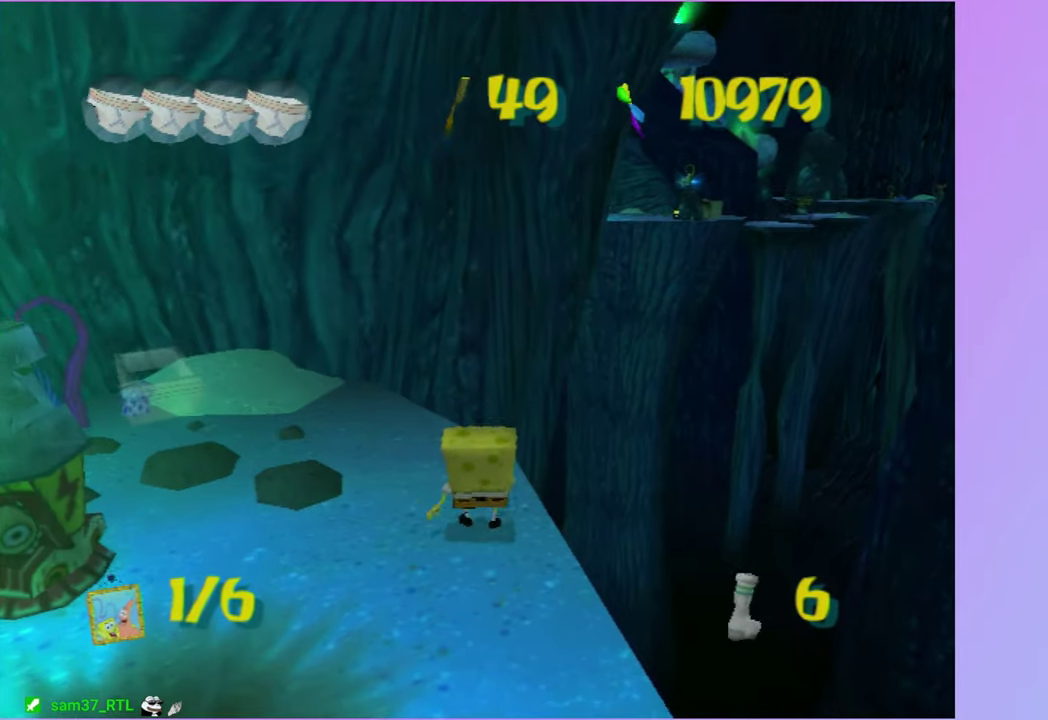
{"buttons": [], "left_stick": "right", "right_stick": "center", "events": [[167, "left_stick", "down-right"], [267, "left_stick", "right"]]}
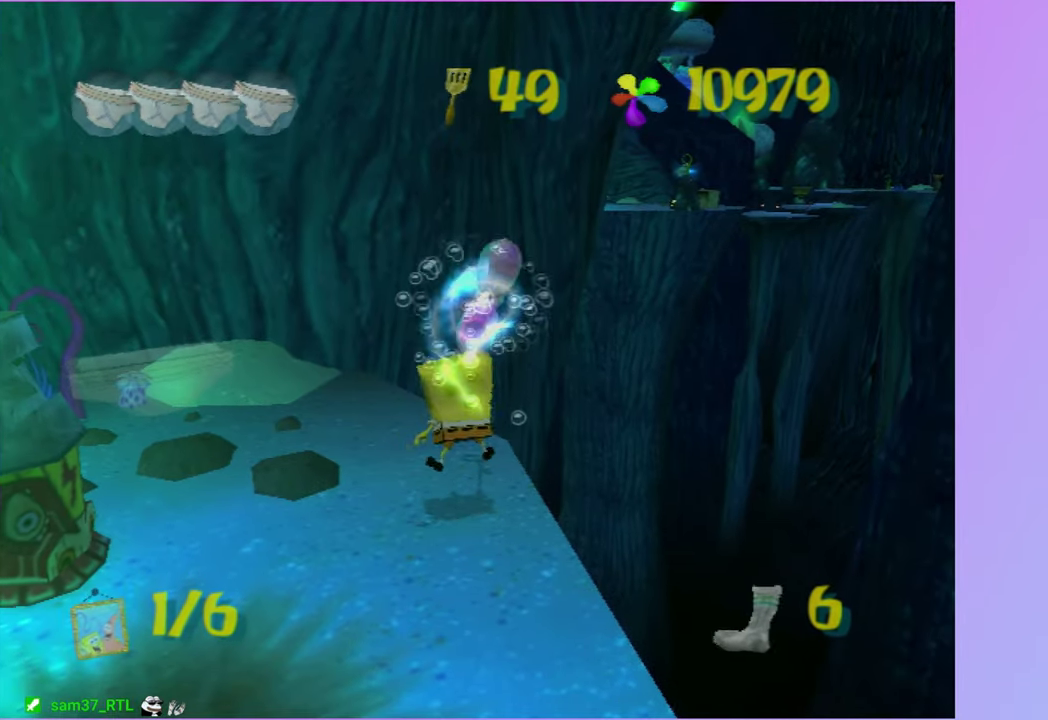
{"buttons": [], "left_stick": "right", "right_stick": "center", "events": []}
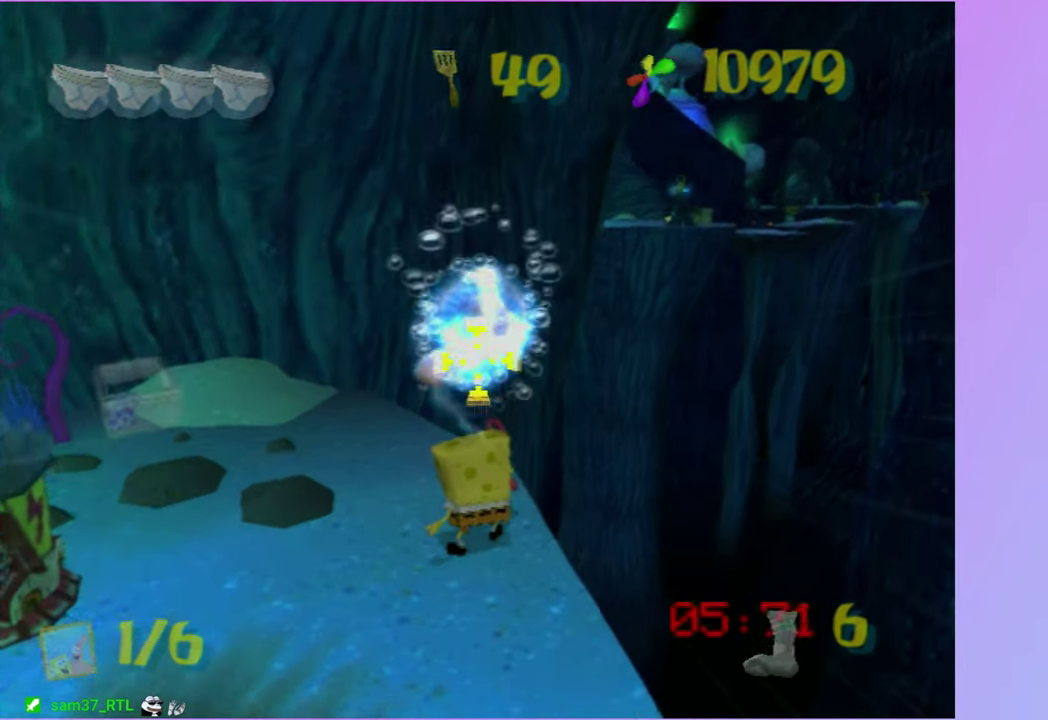
{"buttons": [], "left_stick": "center", "right_stick": "center", "events": [[150, "left_stick", "center"]]}
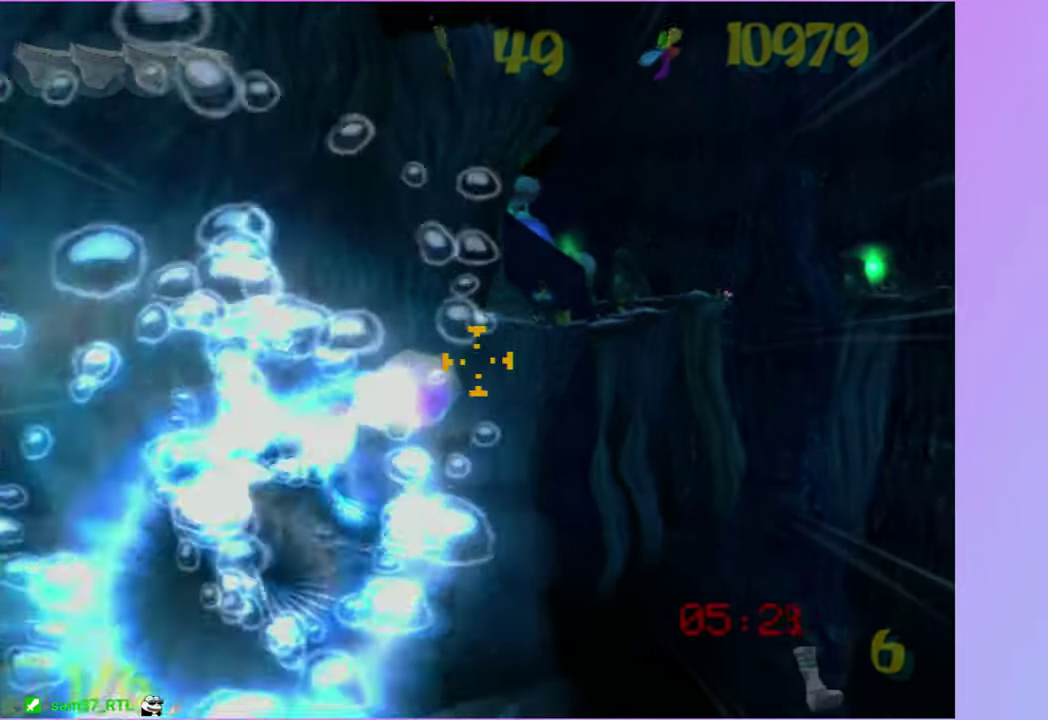
{"buttons": [], "left_stick": "center", "right_stick": "center", "events": [[150, "left_stick", "up-left"], [317, "left_stick", "center"]]}
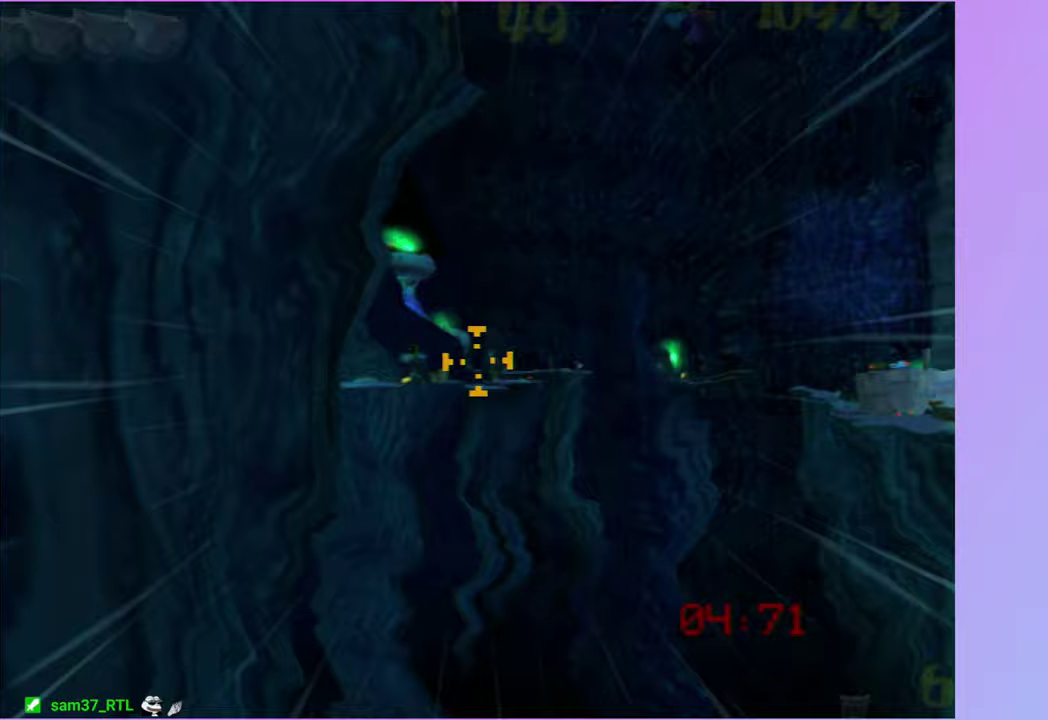
{"buttons": [], "left_stick": "down-left", "right_stick": "center", "events": [[133, "left_stick", "left"], [283, "left_stick", "center"], [500, "left_stick", "down-left"]]}
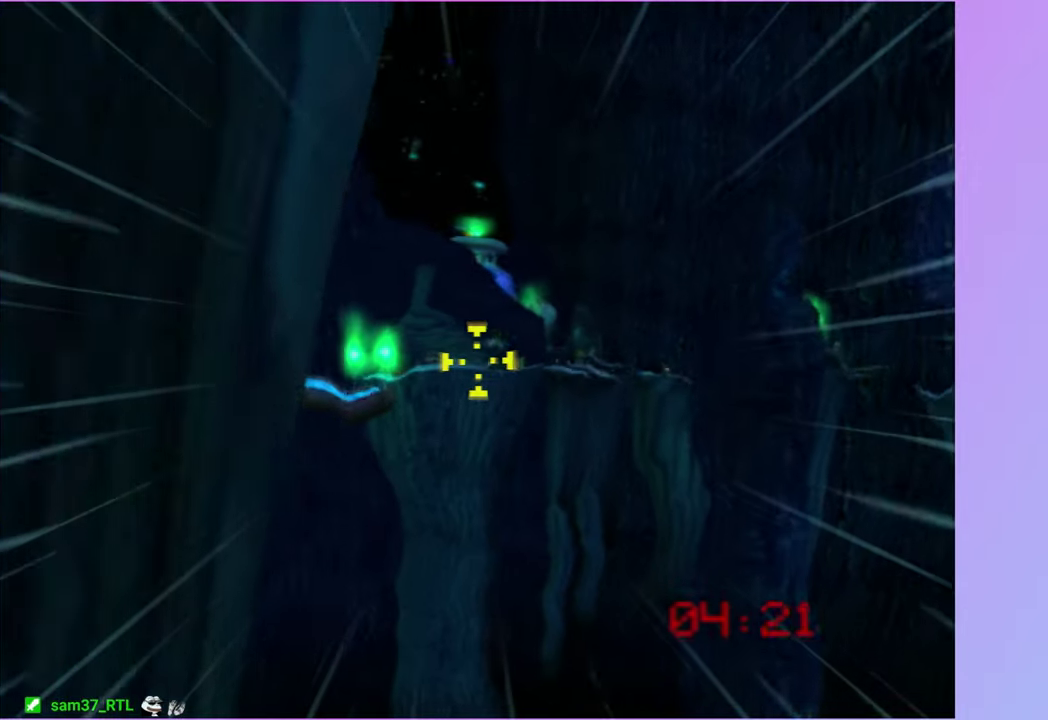
{"buttons": [], "left_stick": "up", "right_stick": "center", "events": [[133, "left_stick", "center"], [467, "left_stick", "up"]]}
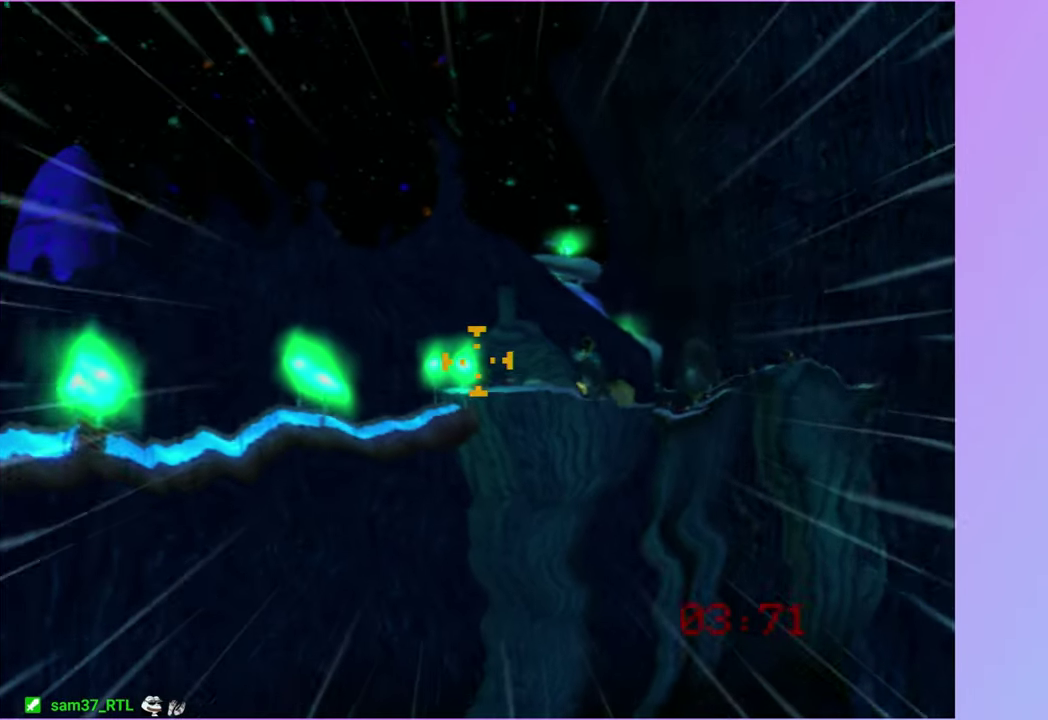
{"buttons": [], "left_stick": "down-left", "right_stick": "center", "events": [[33, "left_stick", "center"], [450, "left_stick", "down-left"]]}
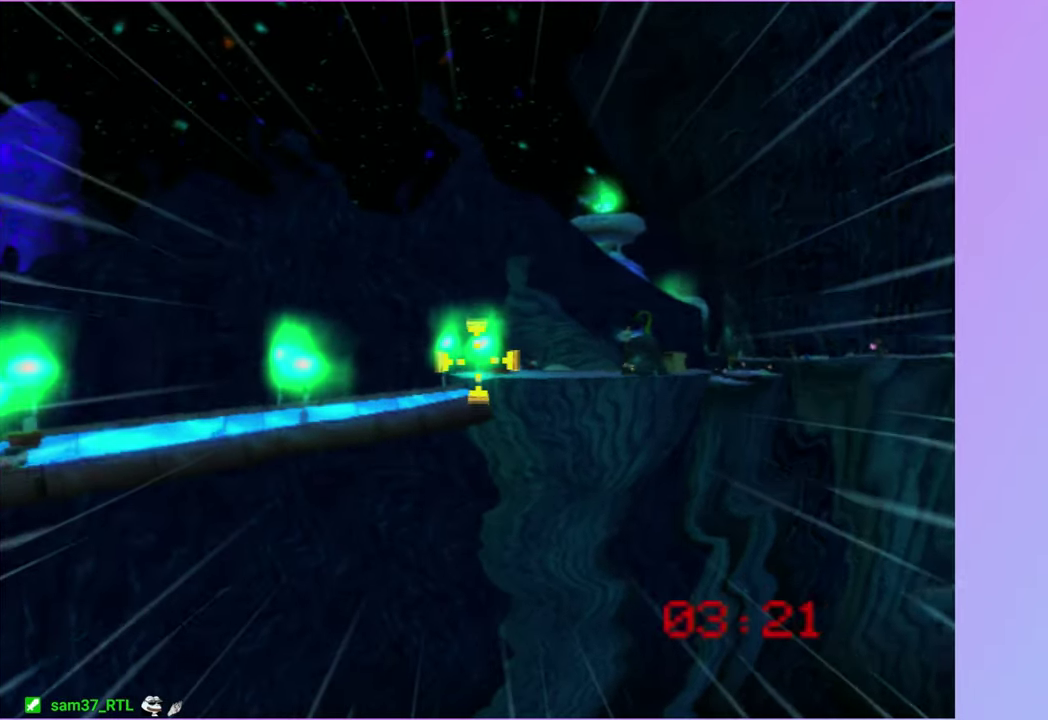
{"buttons": [], "left_stick": "center", "right_stick": "center", "events": [[50, "left_stick", "center"], [300, "left_stick", "right"], [400, "left_stick", "up-right"], [467, "left_stick", "center"]]}
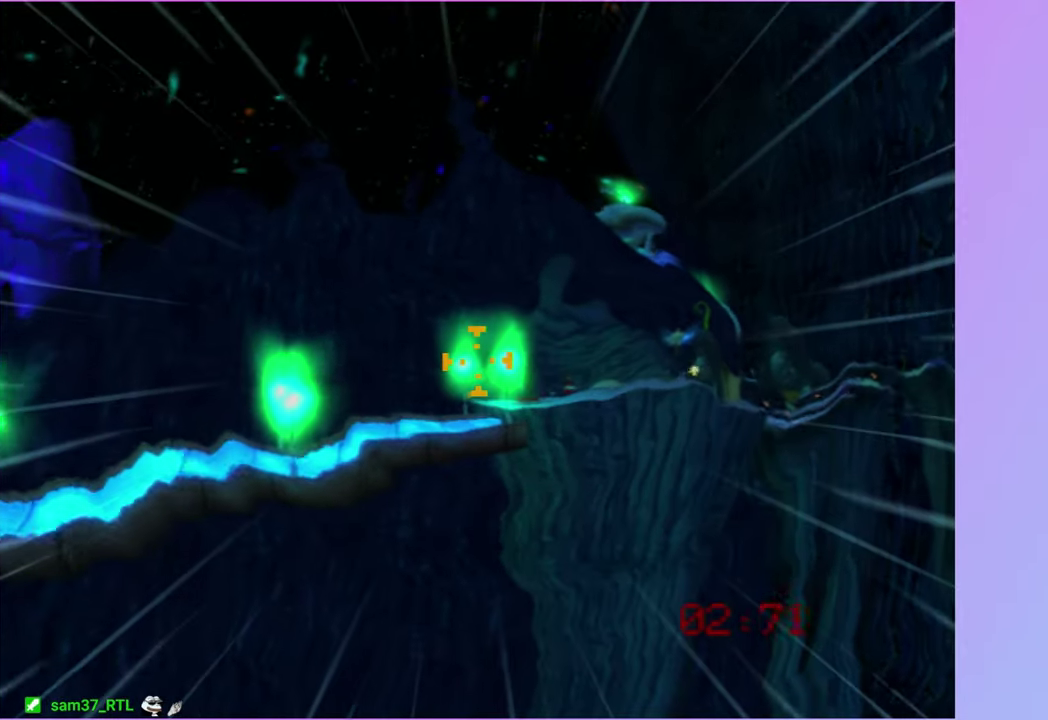
{"buttons": [], "left_stick": "center", "right_stick": "center", "events": [[350, "left_stick", "left"], [400, "left_stick", "center"]]}
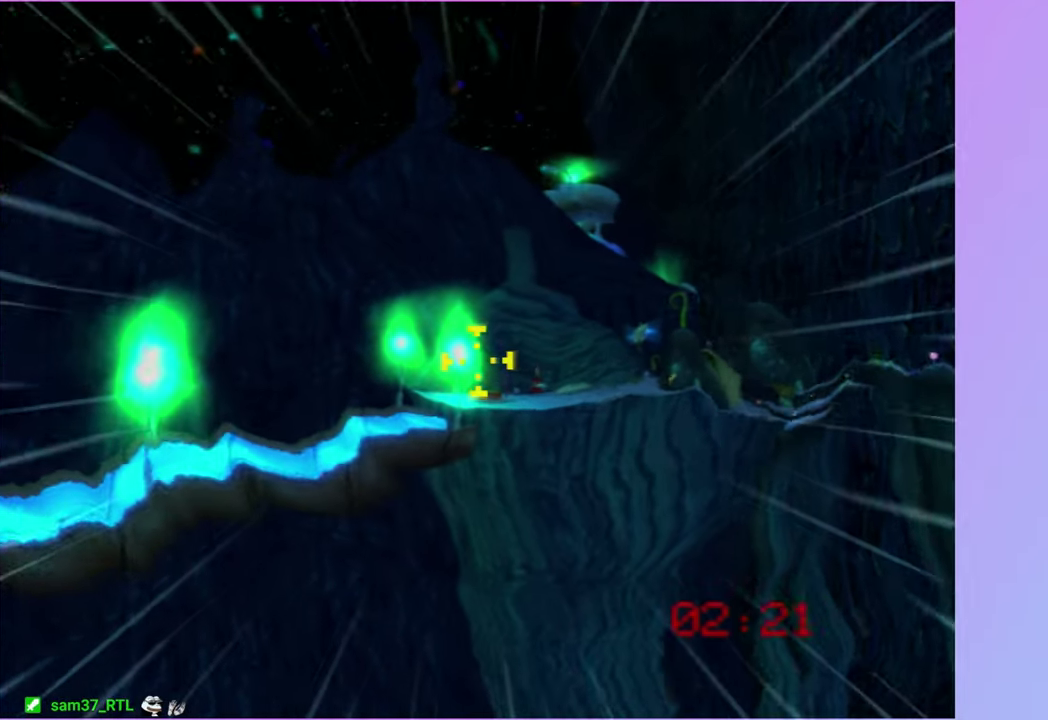
{"buttons": [], "left_stick": "center", "right_stick": "center", "events": [[233, "left_stick", "up"], [300, "left_stick", "center"]]}